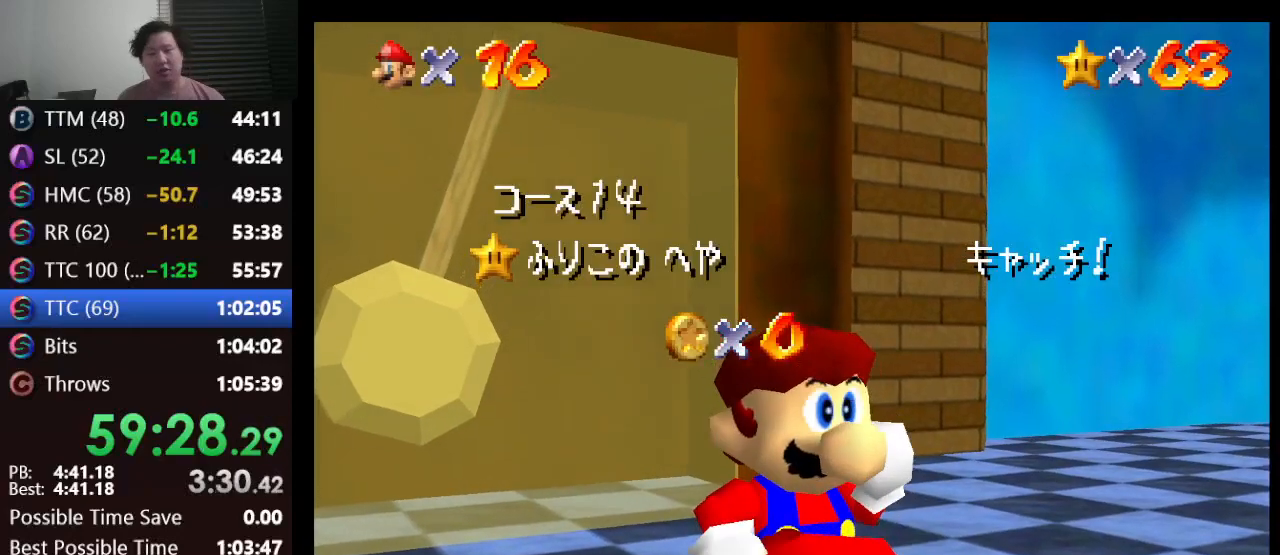
Gameplay with a controller (Nintendo layout); each line is a JSON object with the inputs held at the frame after it. "events" lists button and stick changes between this image and that frame as [ms after this image, input, new state], when the widget could be followed in between. Not read: L1 L3 R3.
{"buttons": [], "left_stick": "down", "events": [[267, "left_stick", "down"]]}
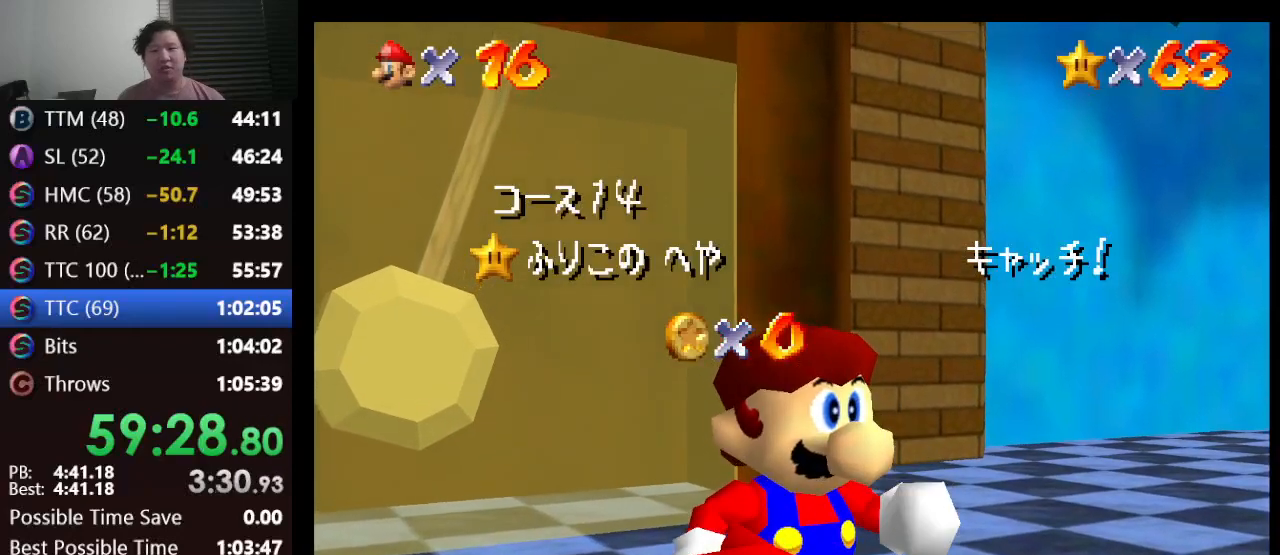
{"buttons": [], "left_stick": "down", "events": []}
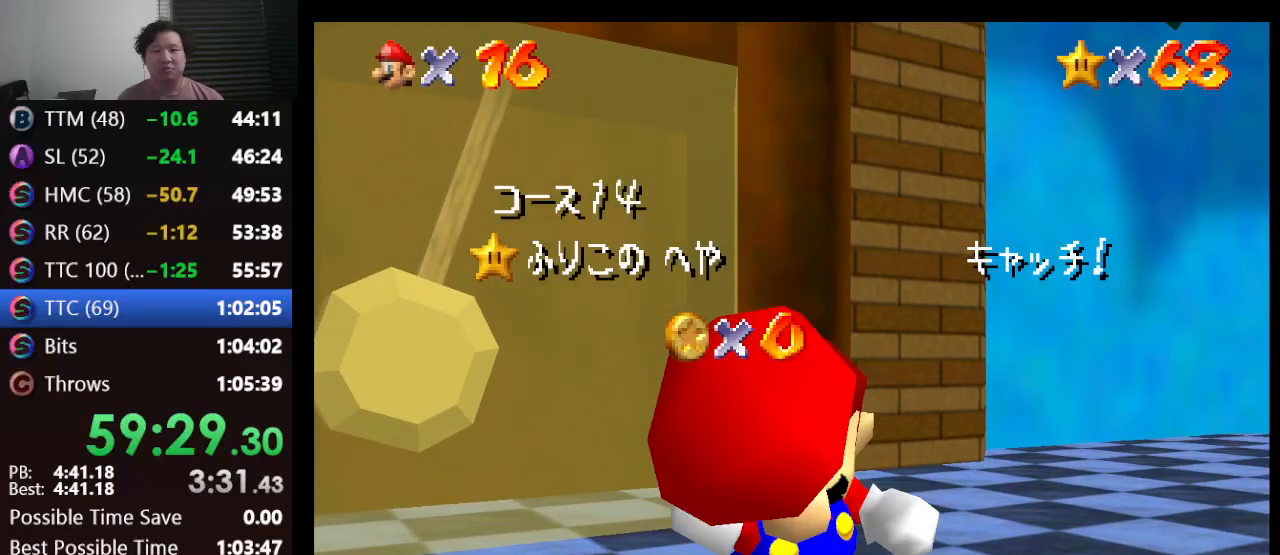
{"buttons": [], "left_stick": "down", "events": []}
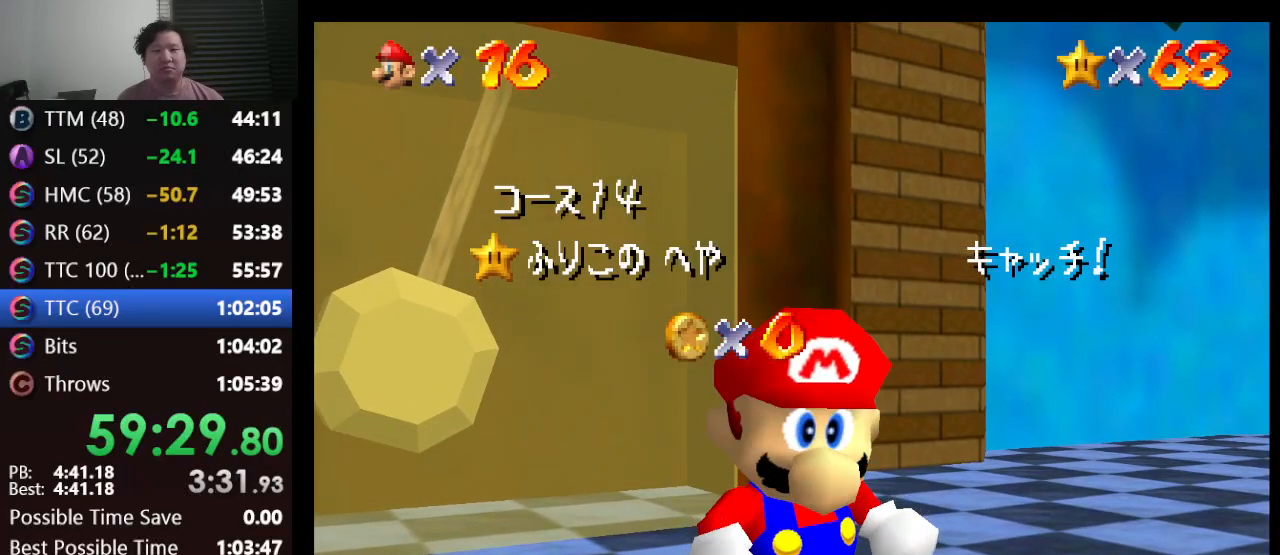
{"buttons": [], "left_stick": "down", "events": []}
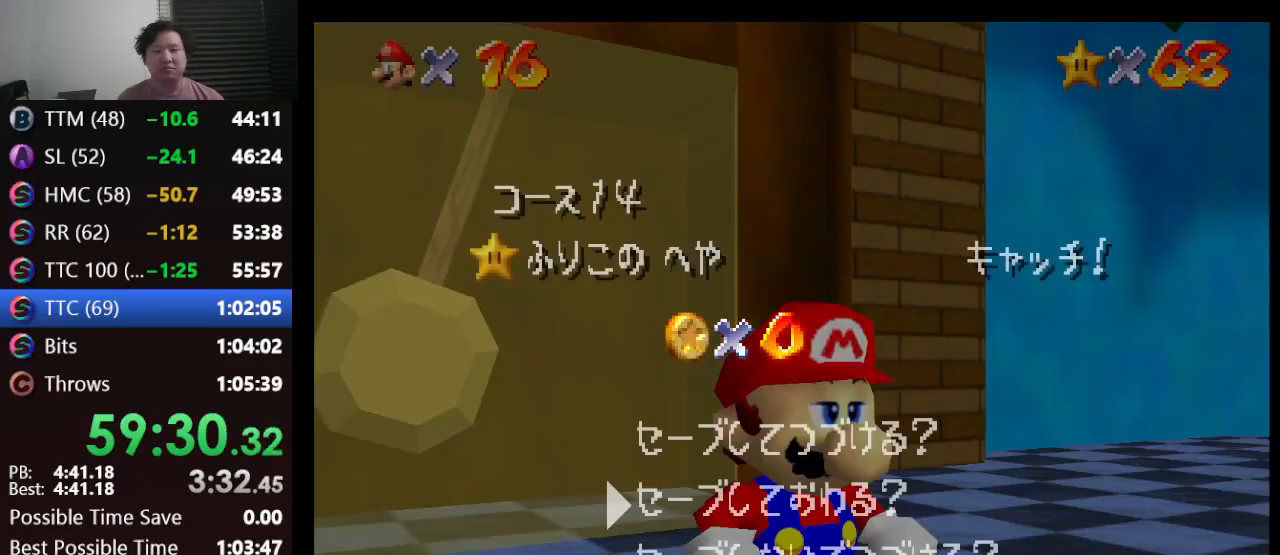
{"buttons": [], "left_stick": "up-left", "events": [[250, "A", "down"], [350, "left_stick", "center"], [367, "A", "up"], [467, "left_stick", "up-left"]]}
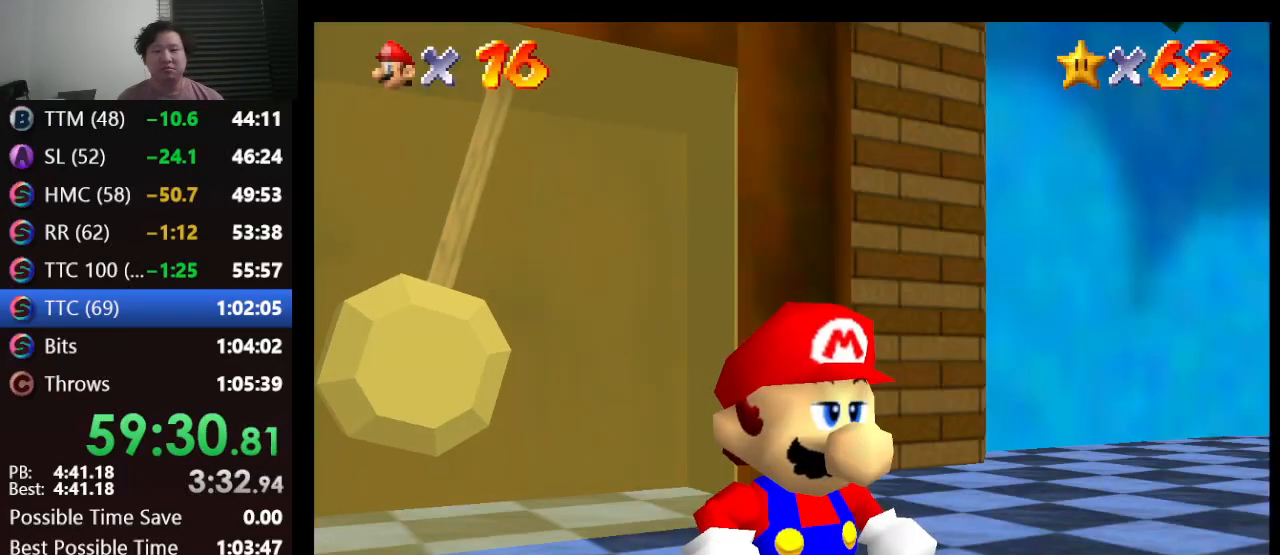
{"buttons": [], "left_stick": "up", "events": [[367, "left_stick", "up"]]}
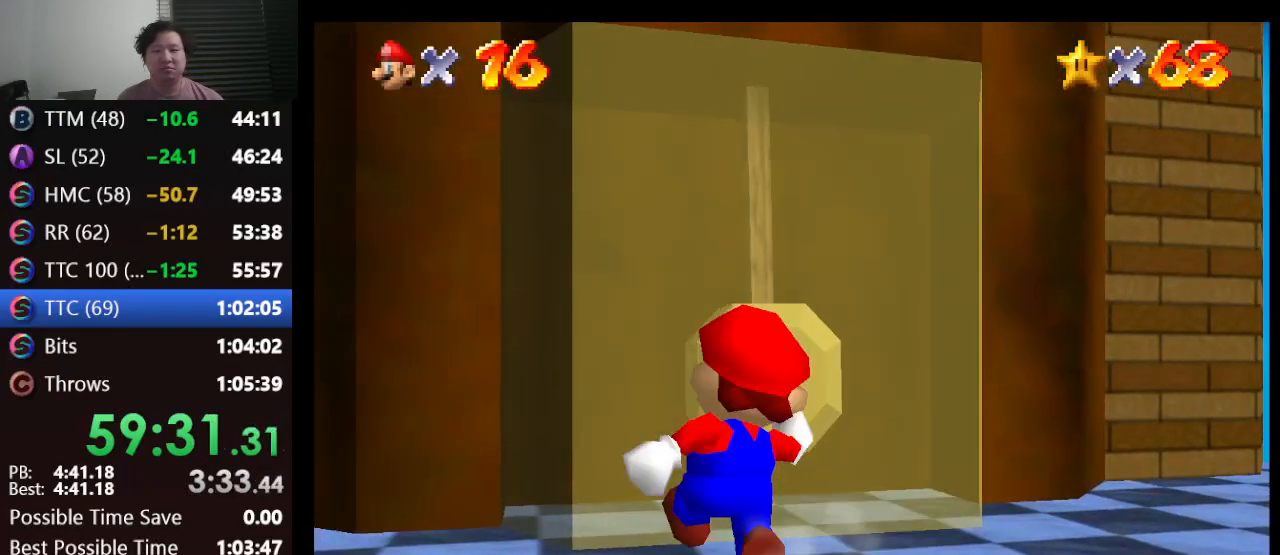
{"buttons": [], "left_stick": "up", "events": [[283, "A", "down"], [417, "A", "up"]]}
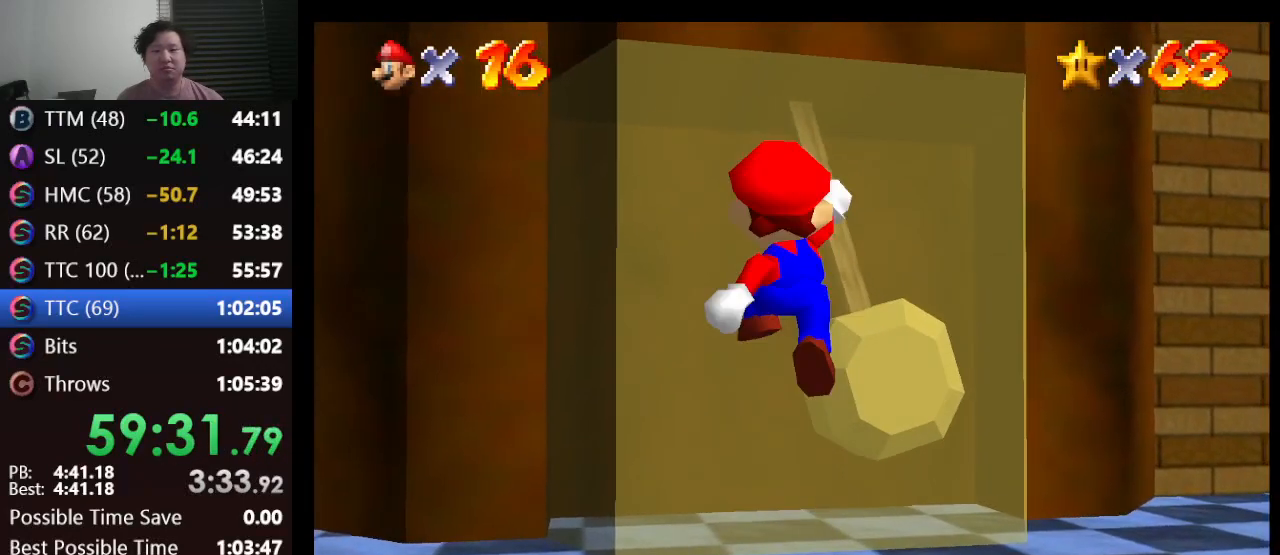
{"buttons": ["A"], "left_stick": "up", "events": [[317, "A", "down"]]}
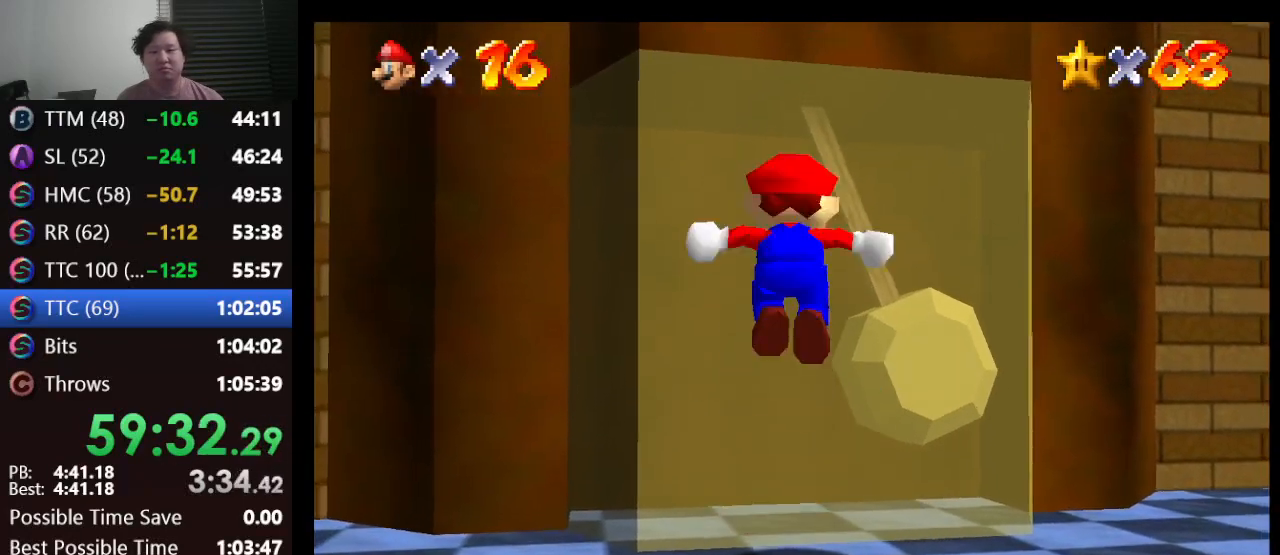
{"buttons": [], "left_stick": "up", "events": [[383, "A", "up"]]}
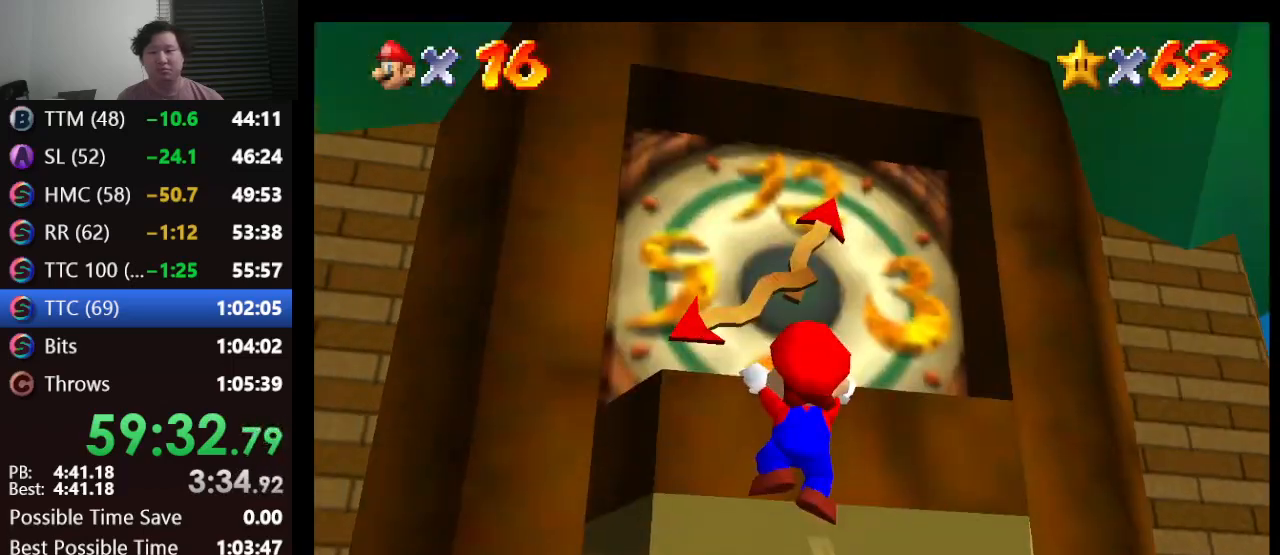
{"buttons": [], "left_stick": "center", "events": [[67, "A", "down"], [133, "left_stick", "center"], [150, "A", "up"]]}
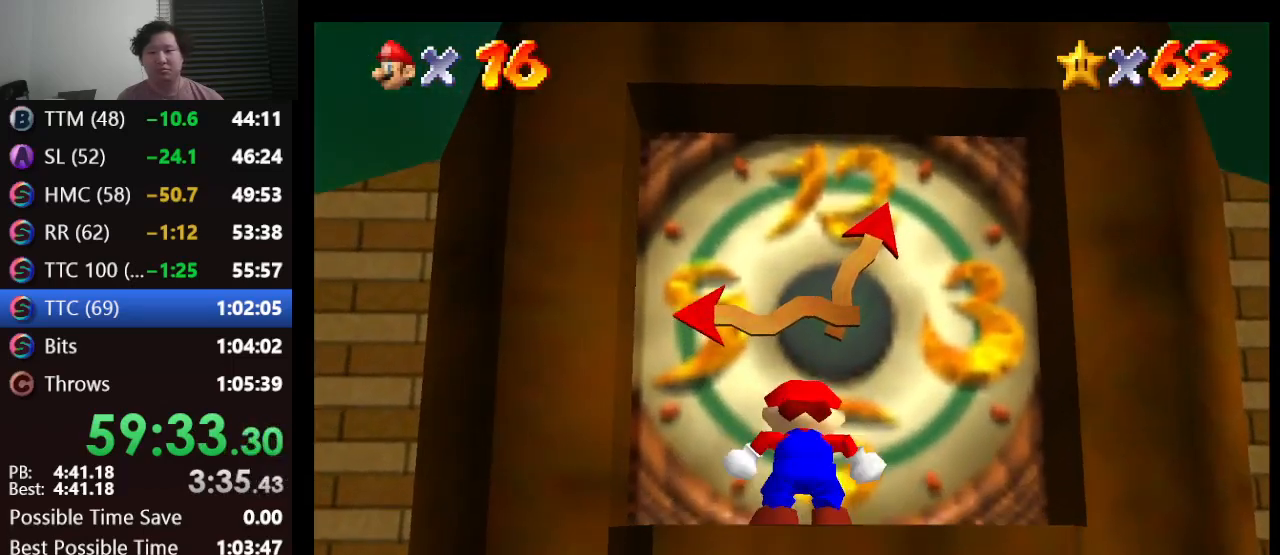
{"buttons": [], "left_stick": "center", "events": []}
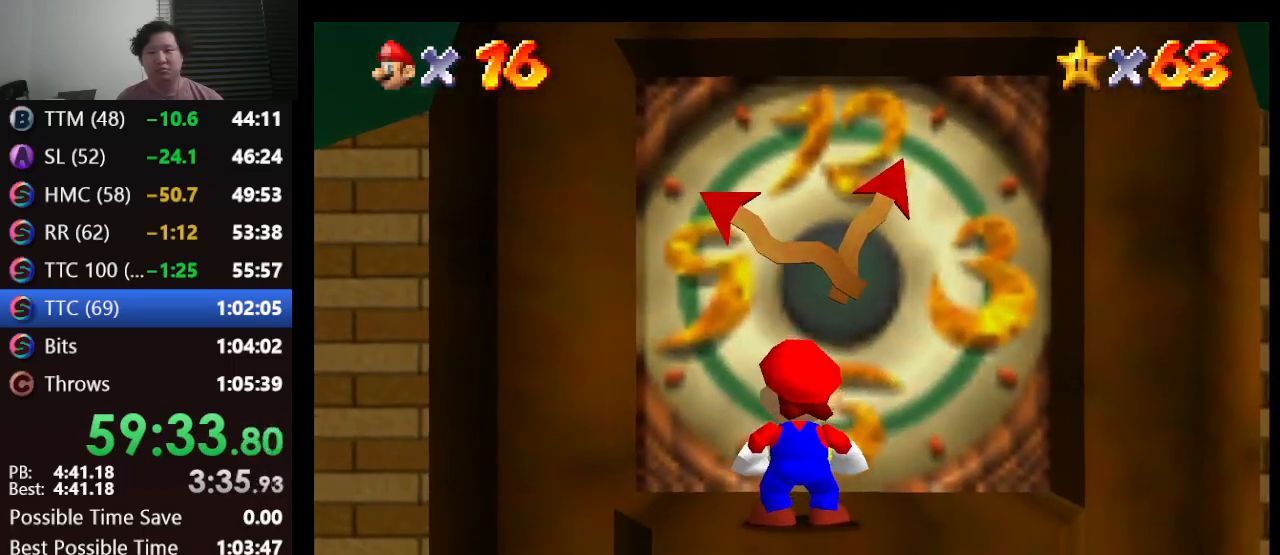
{"buttons": [], "left_stick": "up", "events": [[300, "left_stick", "up"]]}
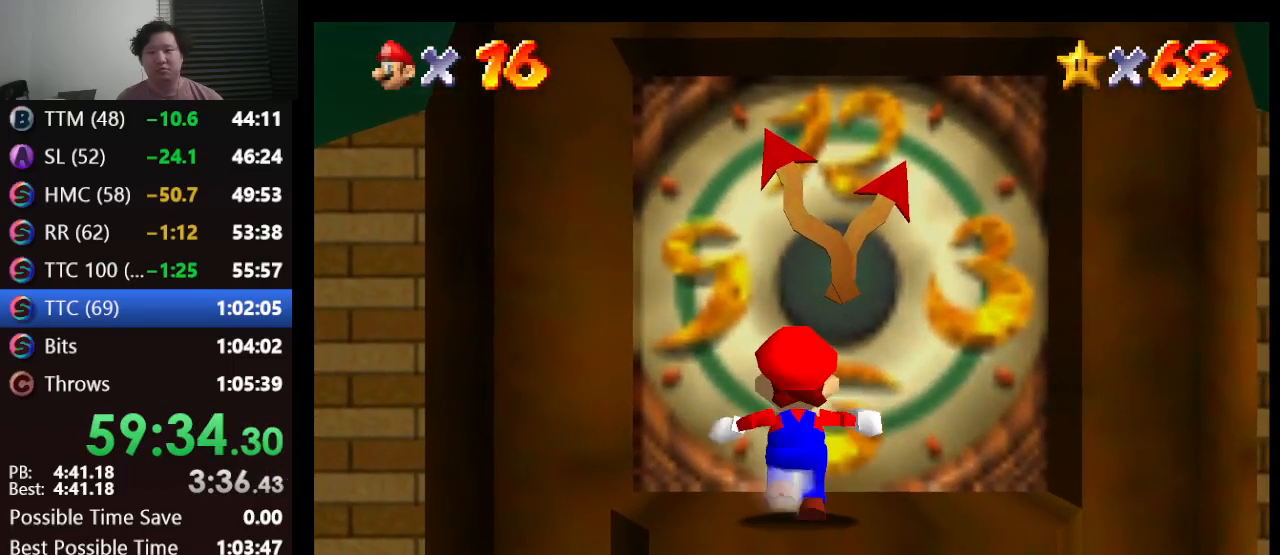
{"buttons": [], "left_stick": "up", "events": []}
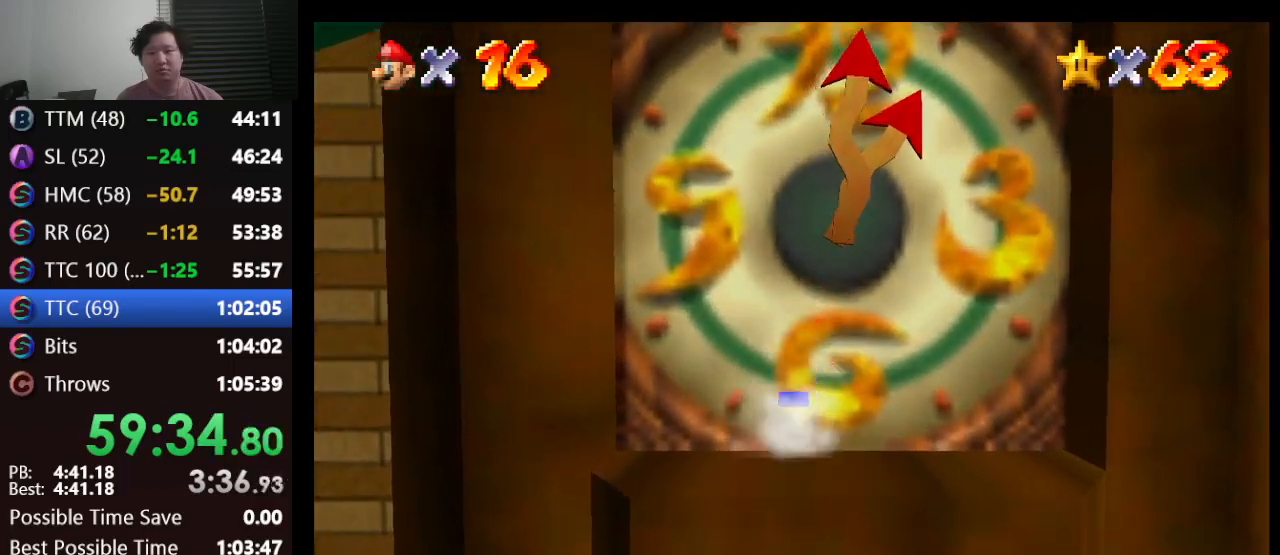
{"buttons": [], "left_stick": "center", "events": [[267, "left_stick", "center"]]}
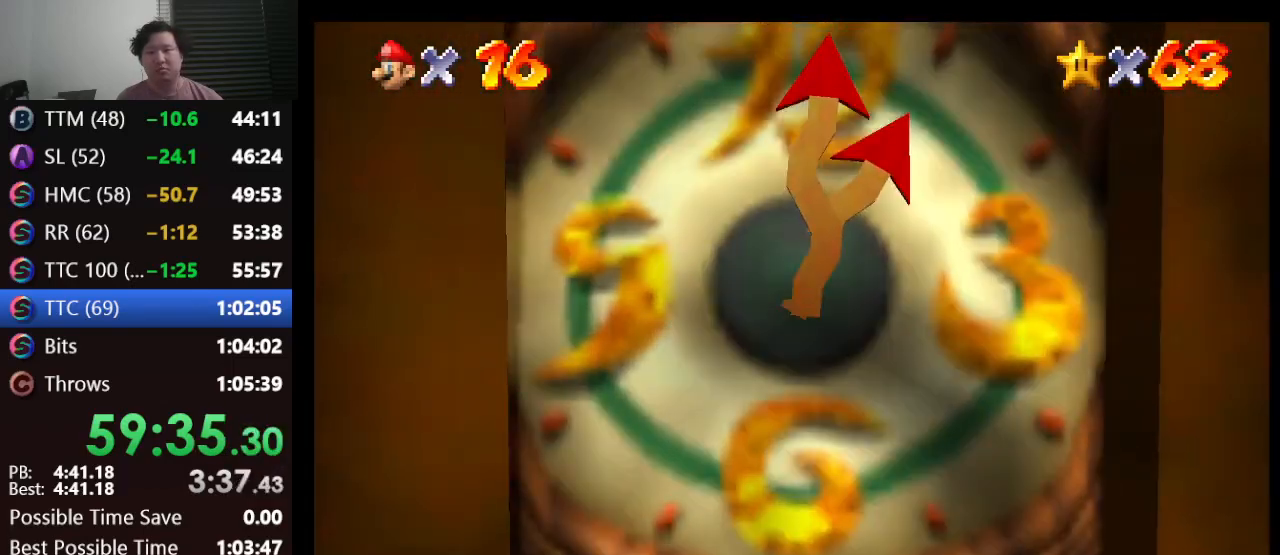
{"buttons": [], "left_stick": "center", "events": []}
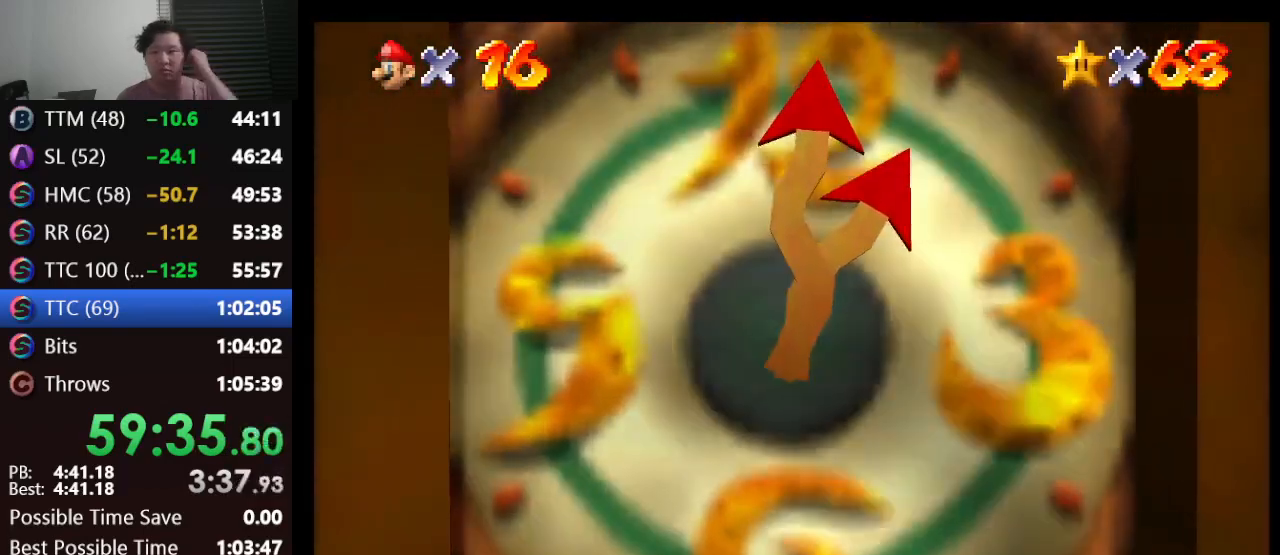
{"buttons": [], "left_stick": "center", "events": []}
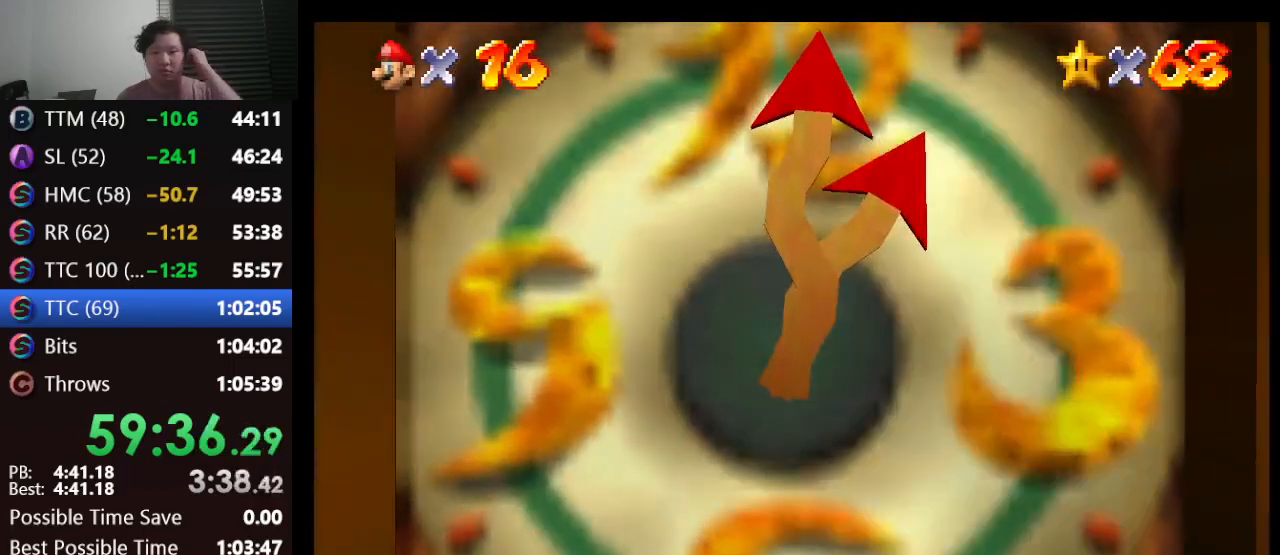
{"buttons": [], "left_stick": "center", "events": []}
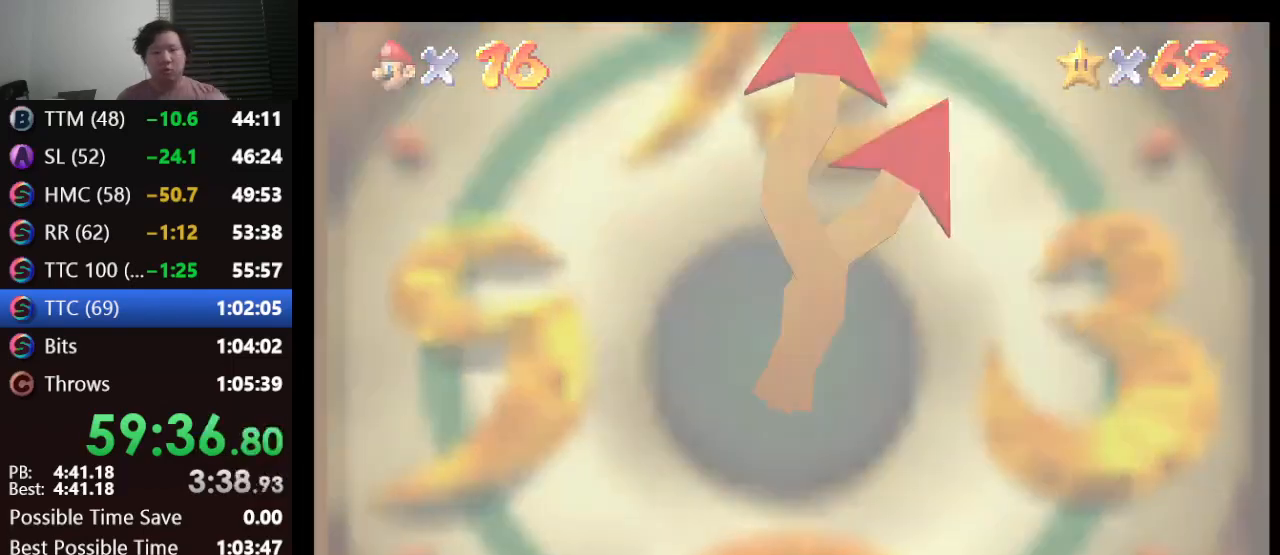
{"buttons": [], "left_stick": "center", "events": []}
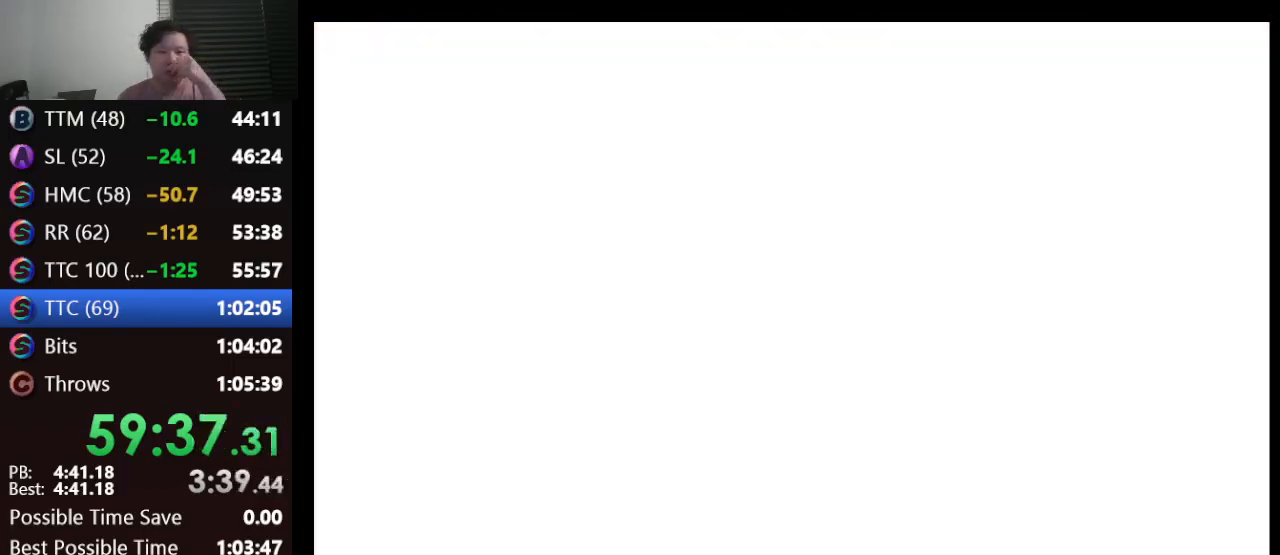
{"buttons": [], "left_stick": "center", "events": []}
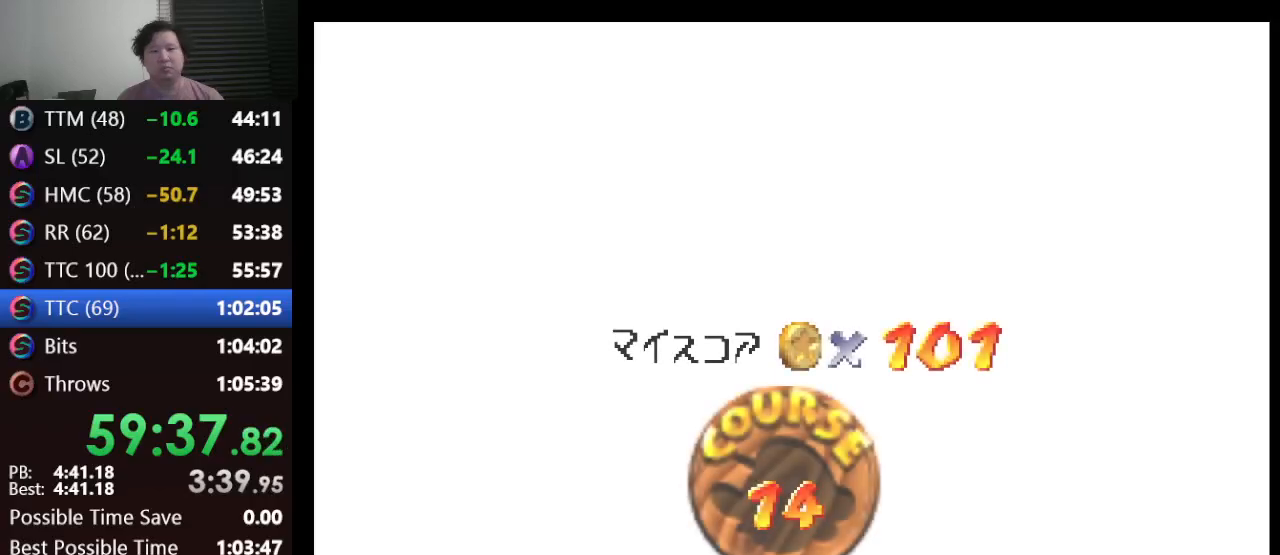
{"buttons": [], "left_stick": "center", "events": [[233, "A", "down"], [317, "A", "up"], [400, "A", "down"], [467, "A", "up"]]}
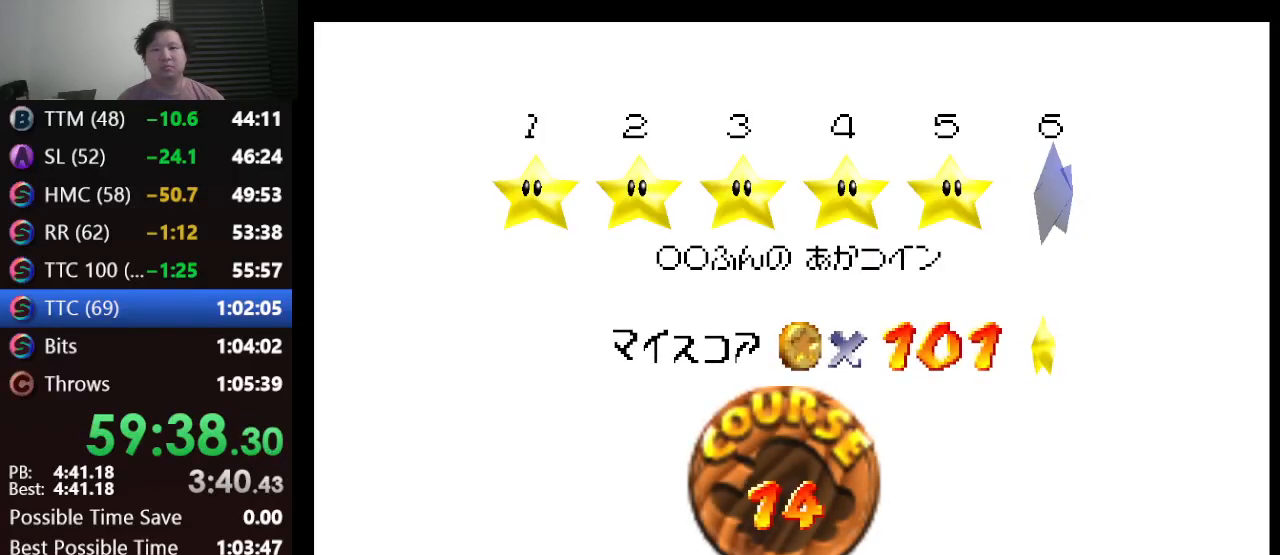
{"buttons": [], "left_stick": "center", "events": [[17, "A", "down"], [83, "A", "up"], [167, "A", "down"], [217, "A", "up"], [283, "A", "down"], [333, "A", "up"]]}
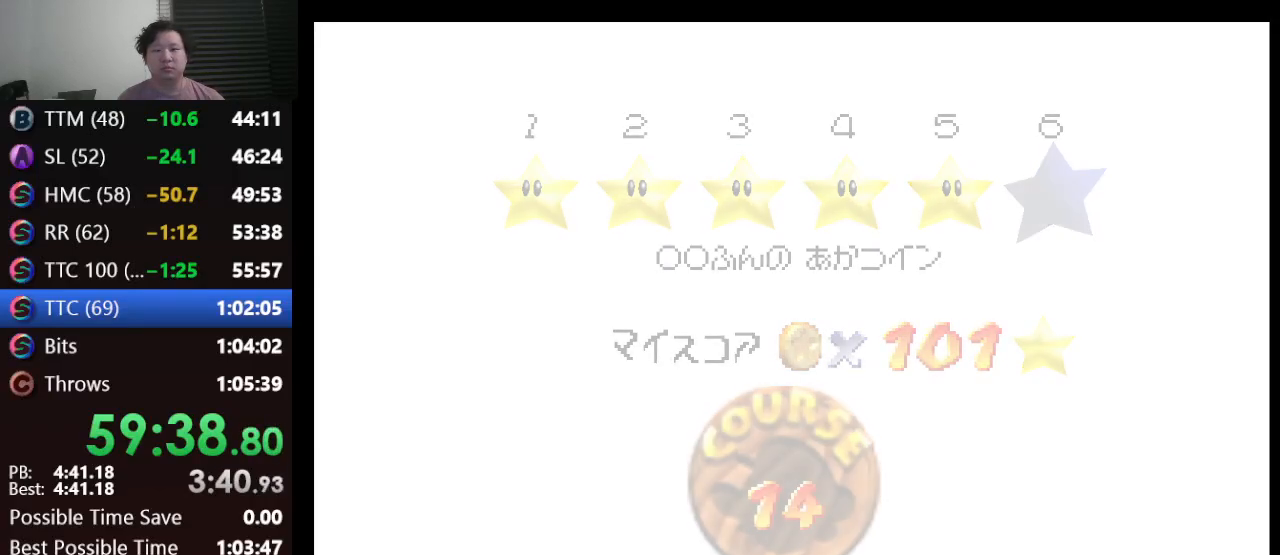
{"buttons": [], "left_stick": "center", "events": []}
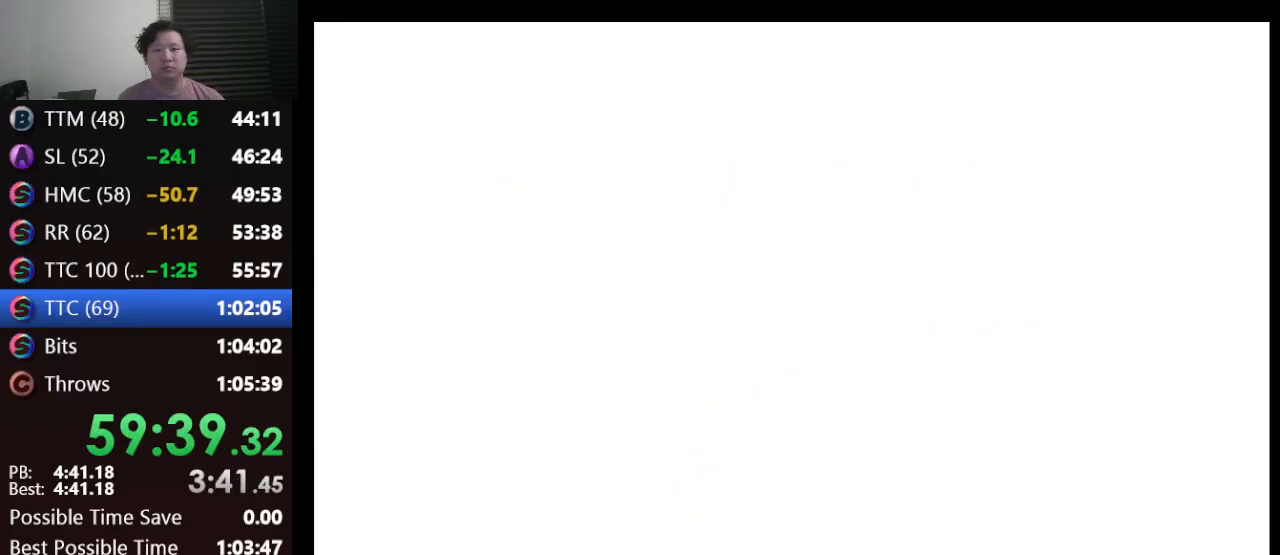
{"buttons": ["C_DOWN", "C_LEFT"], "left_stick": "center", "events": [[283, "C_DOWN", "down"], [317, "C_LEFT", "down"]]}
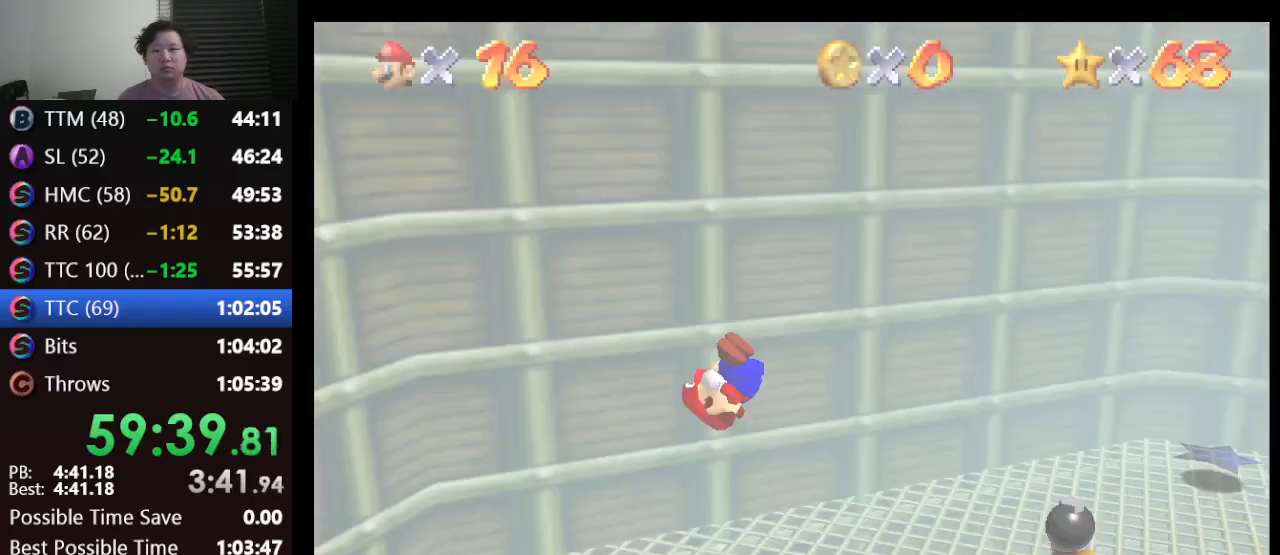
{"buttons": [], "left_stick": "up-right", "events": [[33, "C_DOWN", "up"], [67, "C_LEFT", "up"], [350, "left_stick", "up-right"]]}
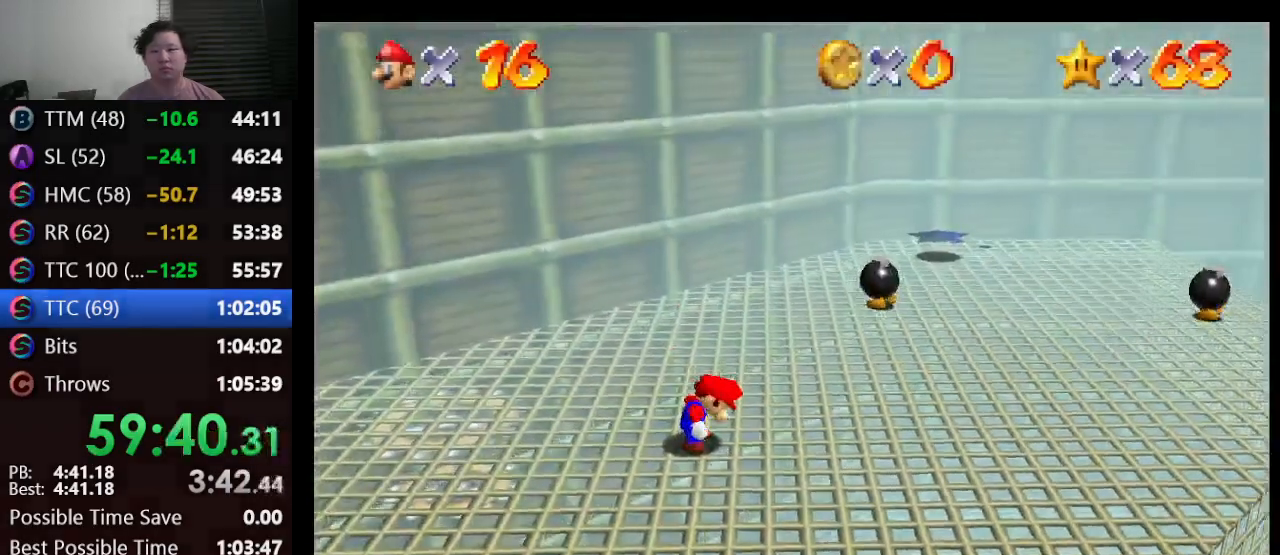
{"buttons": ["Z"], "left_stick": "up-right", "events": [[483, "Z", "down"]]}
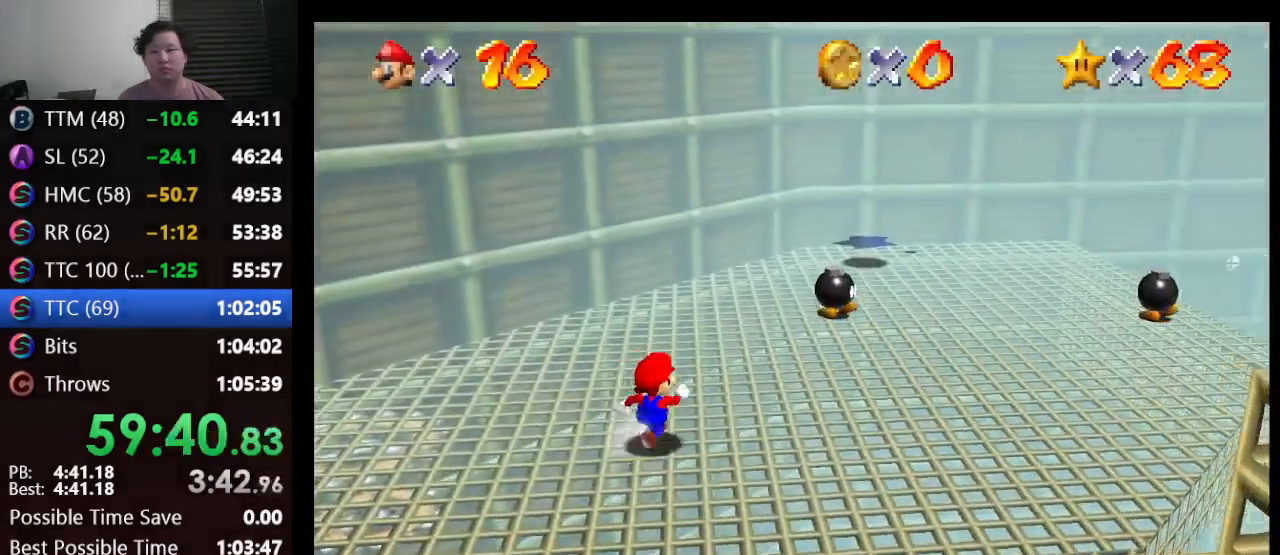
{"buttons": [], "left_stick": "up-right", "events": [[50, "A", "down"], [200, "A", "up"], [383, "Z", "up"]]}
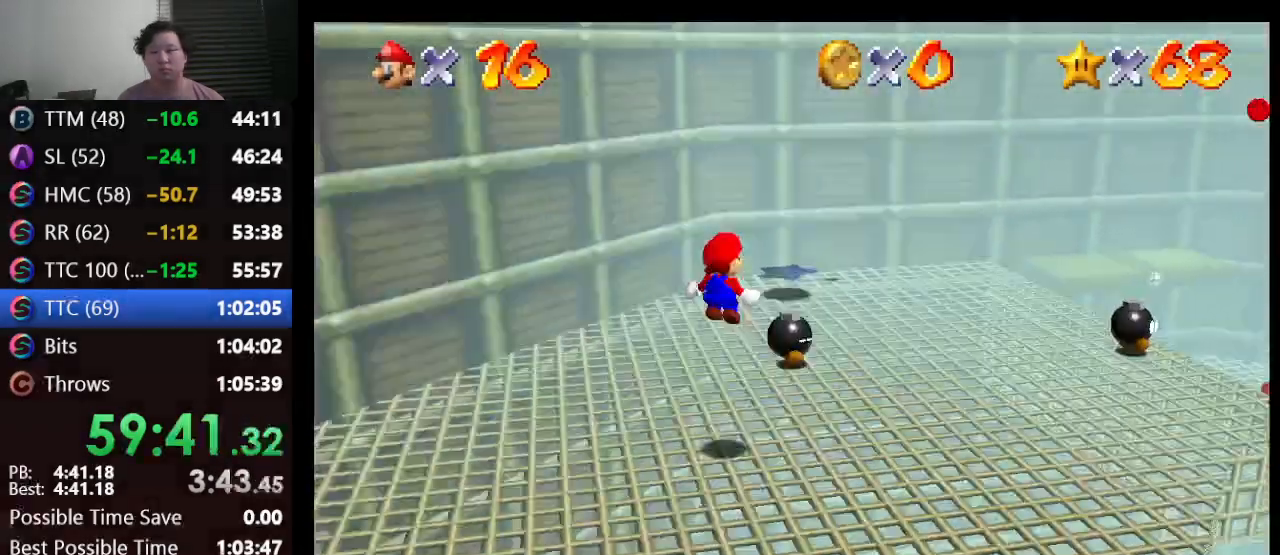
{"buttons": [], "left_stick": "up-right", "events": []}